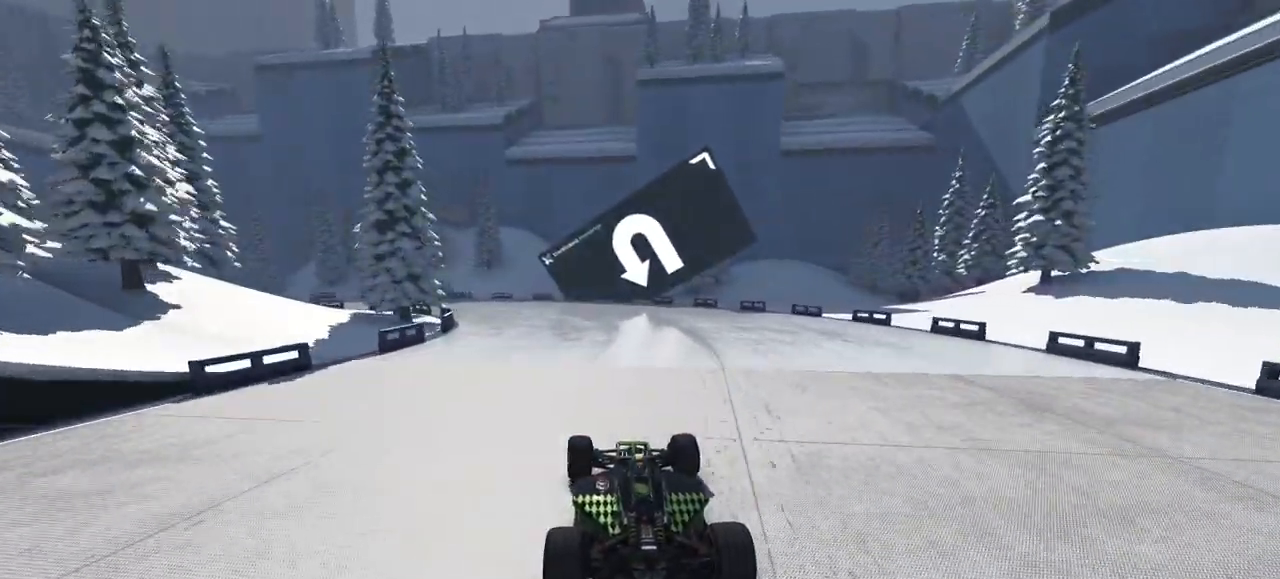
Gameplay with keyboard; each line is a JSON object with the keys held at the frame after it. "events" lists presses ("down") and releases ("up") of "down", "left", "right" and "up" between this image and that frame as [ms after this image, input, new state], when the widget could be followed in between. No other keys are recorded. Mouse input is not recorded.
{"keys": ["left", "up"], "events": []}
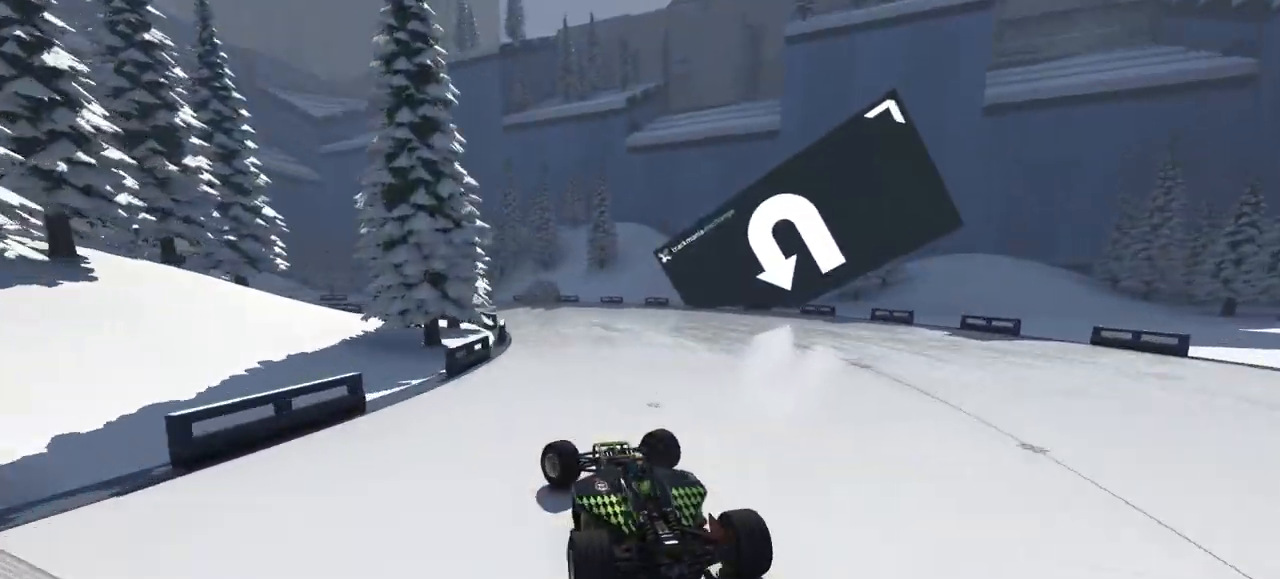
{"keys": ["right", "up"], "events": [[433, "left", "up"], [467, "right", "down"]]}
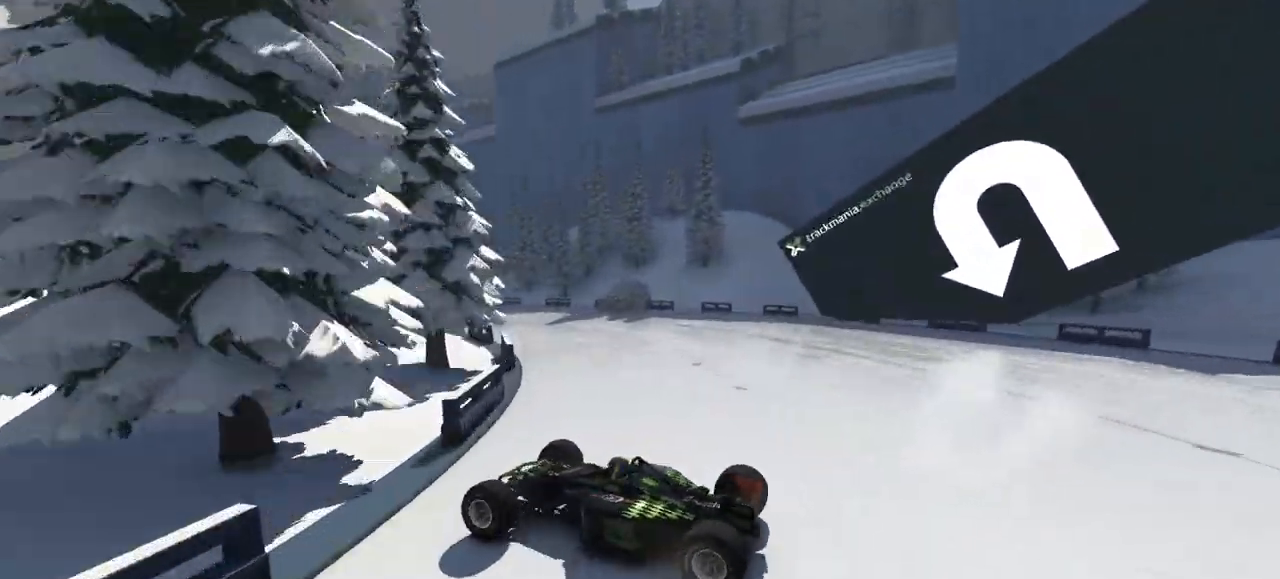
{"keys": ["right", "up"], "events": [[133, "down", "down"], [333, "down", "up"]]}
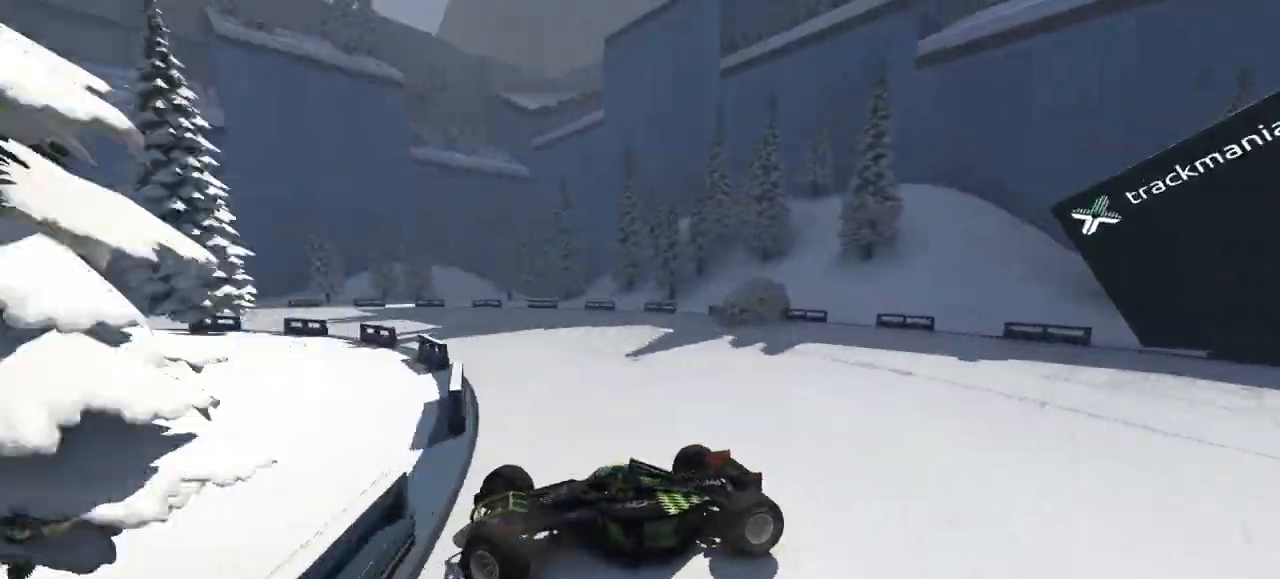
{"keys": ["right", "up"], "events": [[200, "down", "down"], [233, "down", "up"]]}
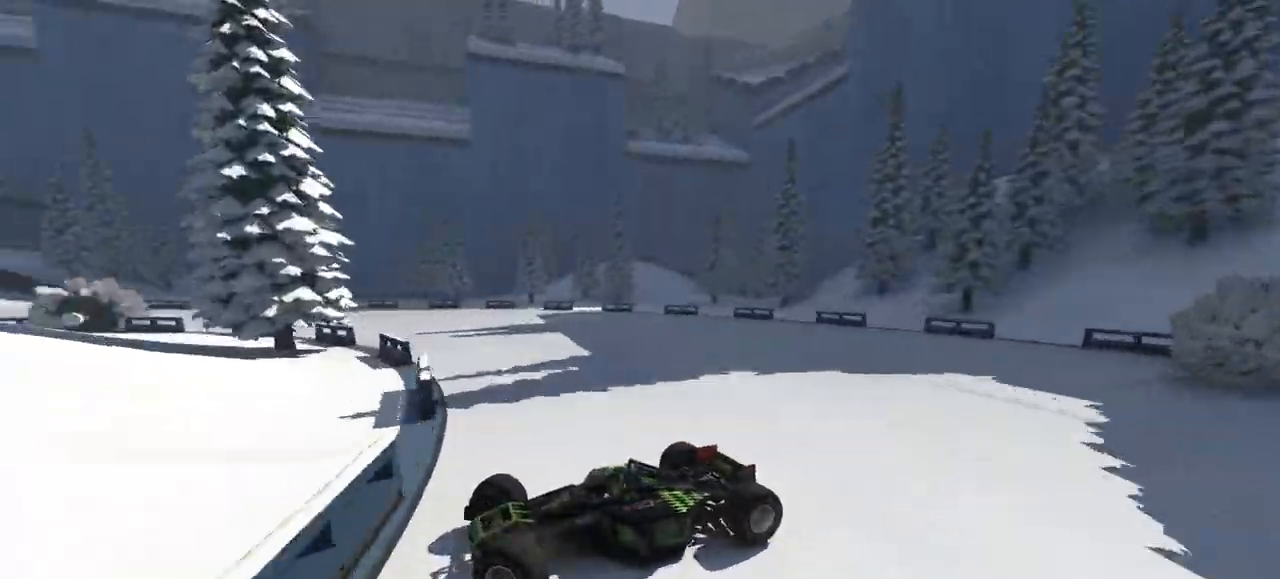
{"keys": ["right", "up"], "events": [[400, "down", "down"], [433, "down", "up"]]}
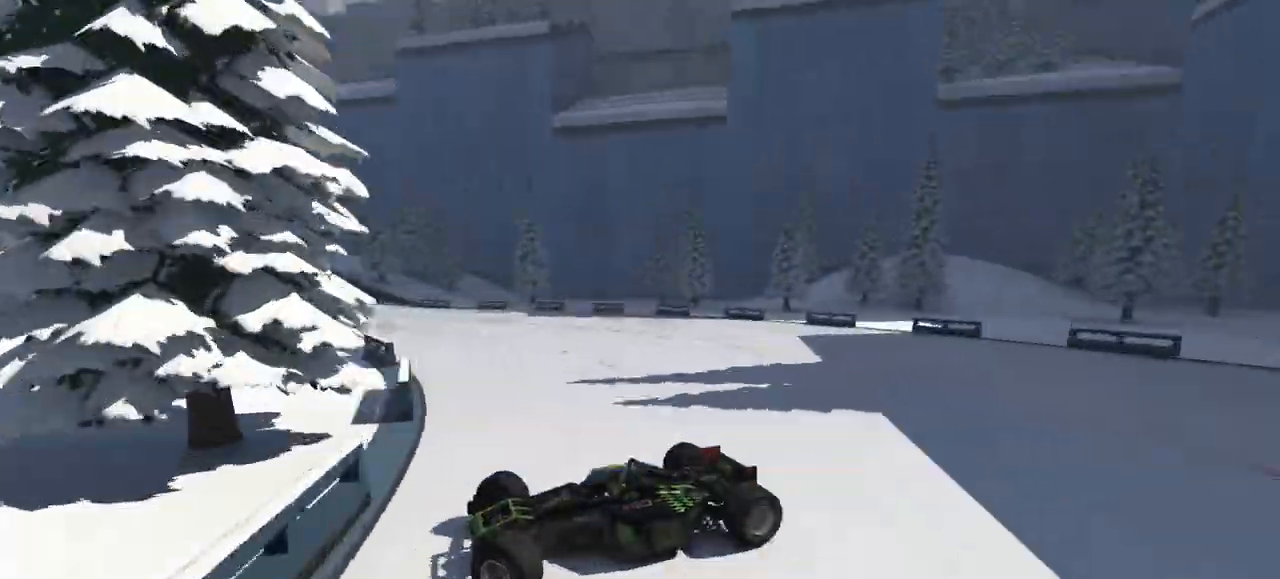
{"keys": ["right", "up"], "events": []}
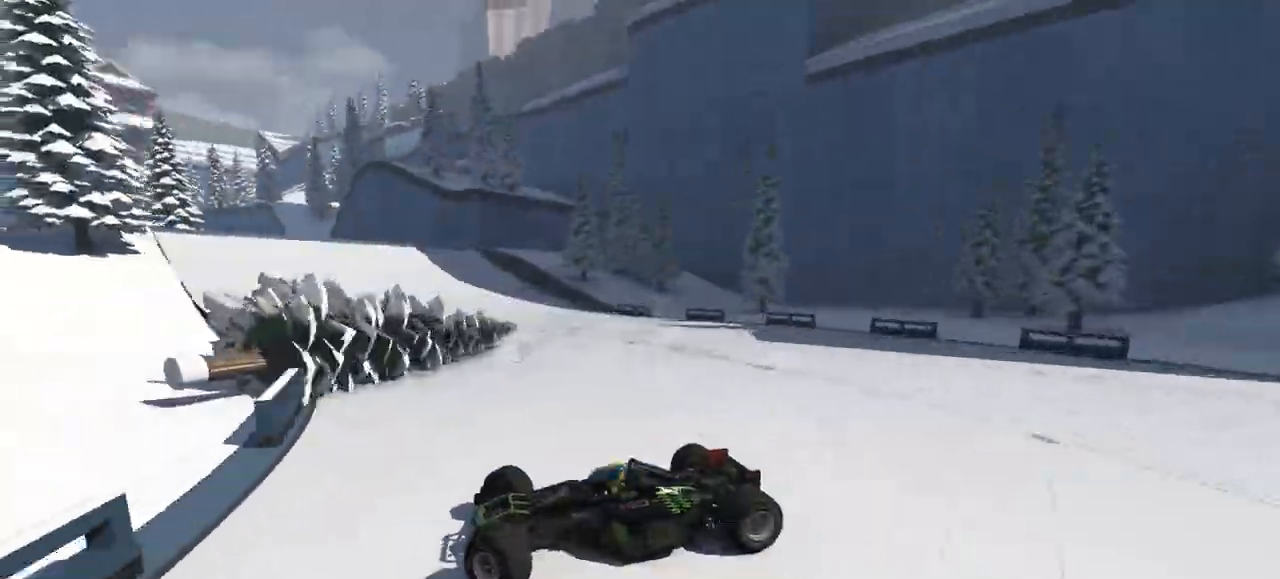
{"keys": ["right", "up"], "events": [[200, "down", "down"], [233, "down", "up"]]}
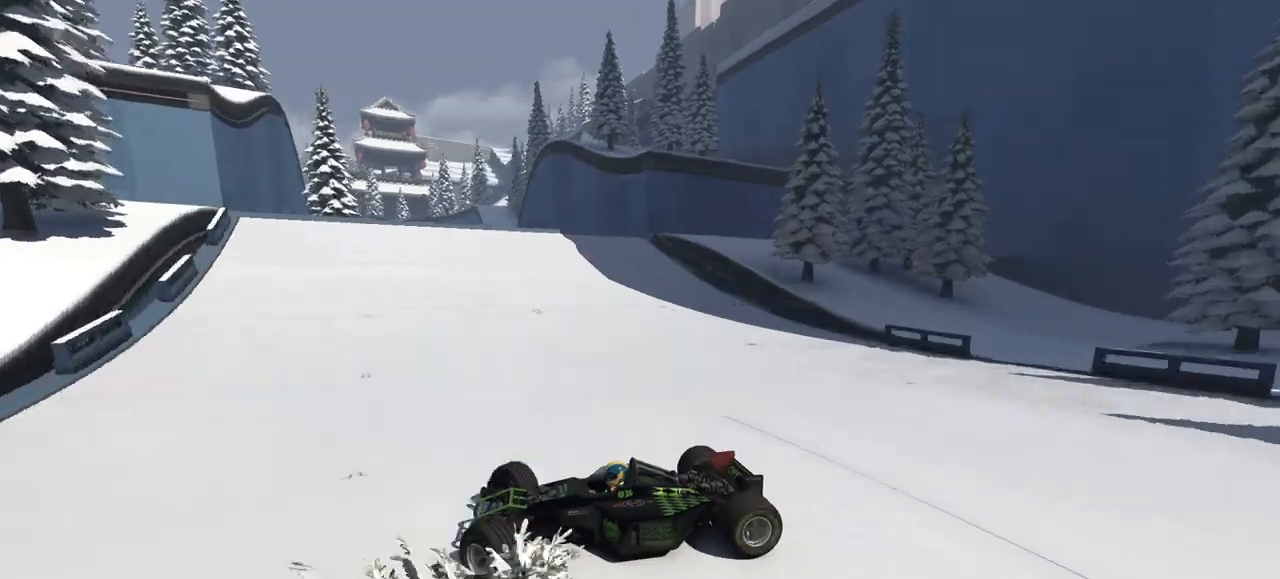
{"keys": ["right", "up"], "events": []}
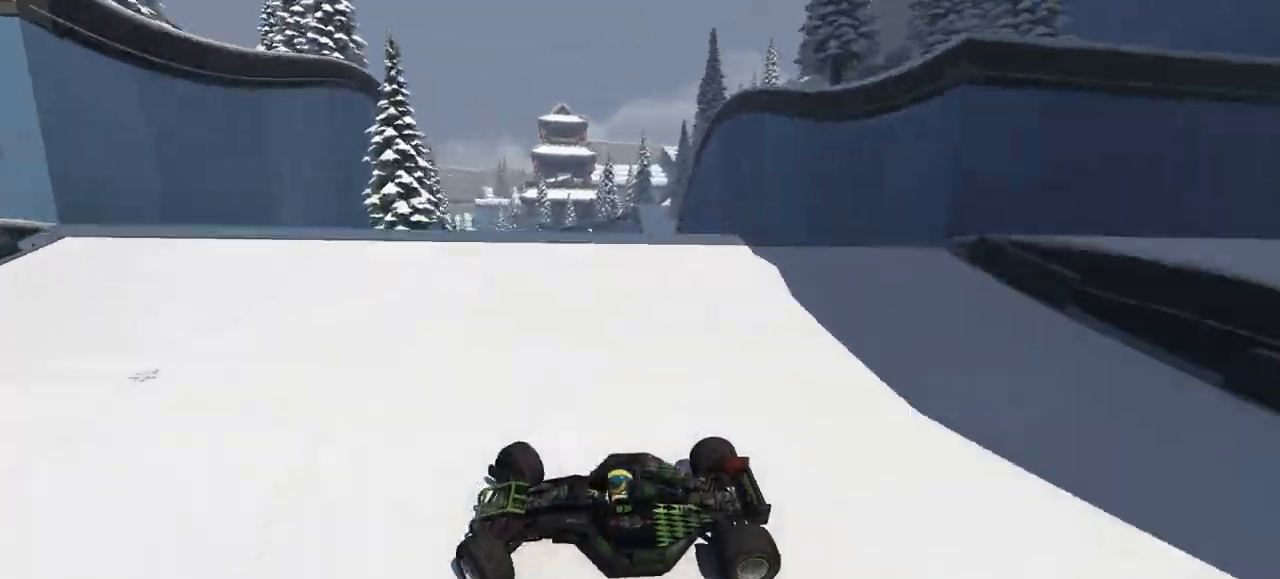
{"keys": ["right", "up"], "events": []}
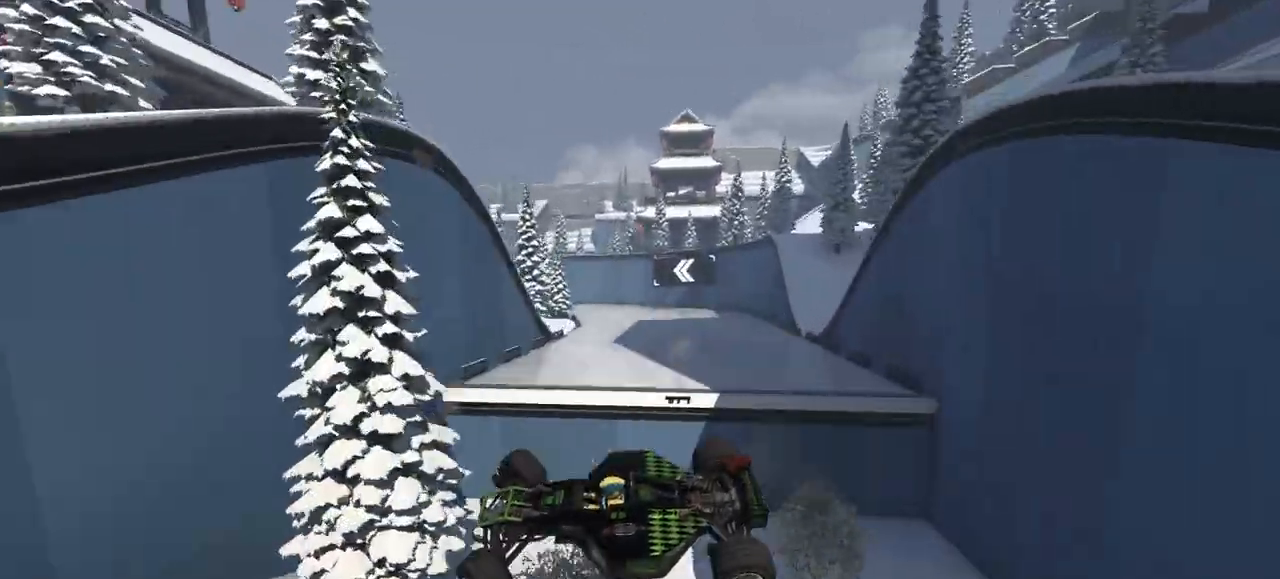
{"keys": ["right", "up"], "events": []}
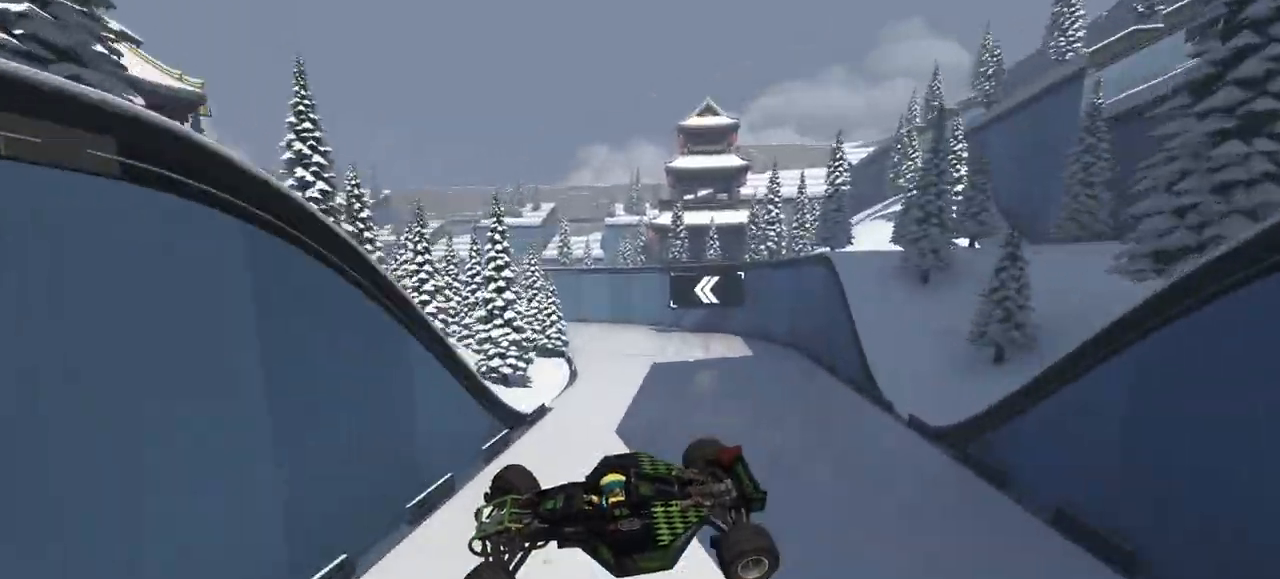
{"keys": ["right", "up"], "events": []}
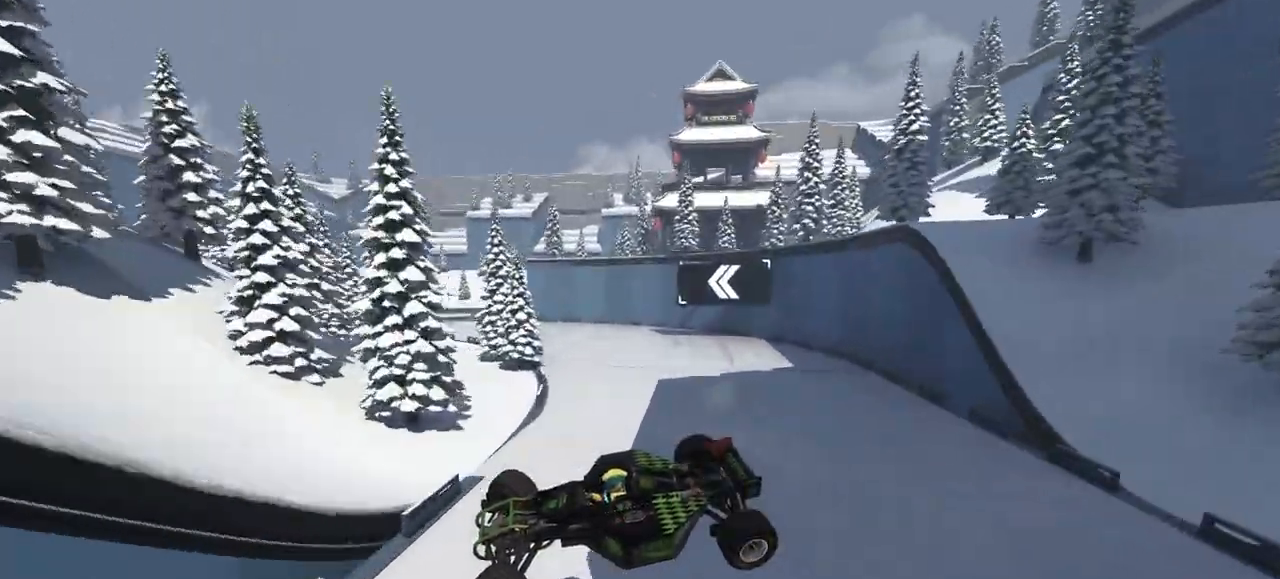
{"keys": ["down", "right", "up"], "events": [[433, "down", "down"]]}
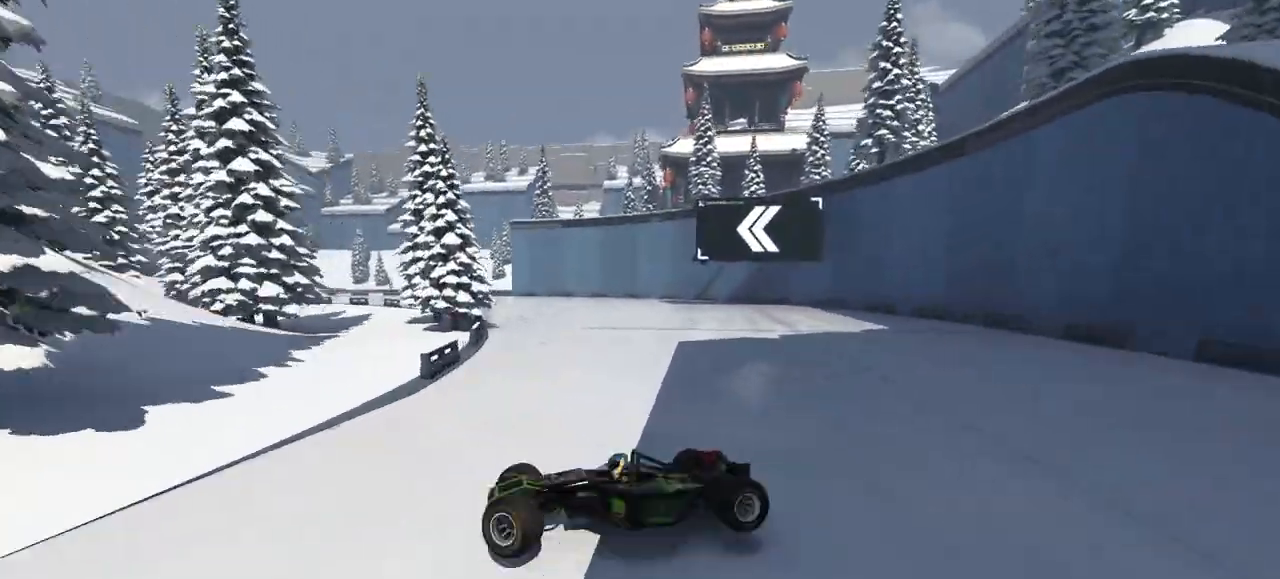
{"keys": ["right", "up"], "events": [[133, "down", "up"], [233, "down", "down"], [433, "down", "up"]]}
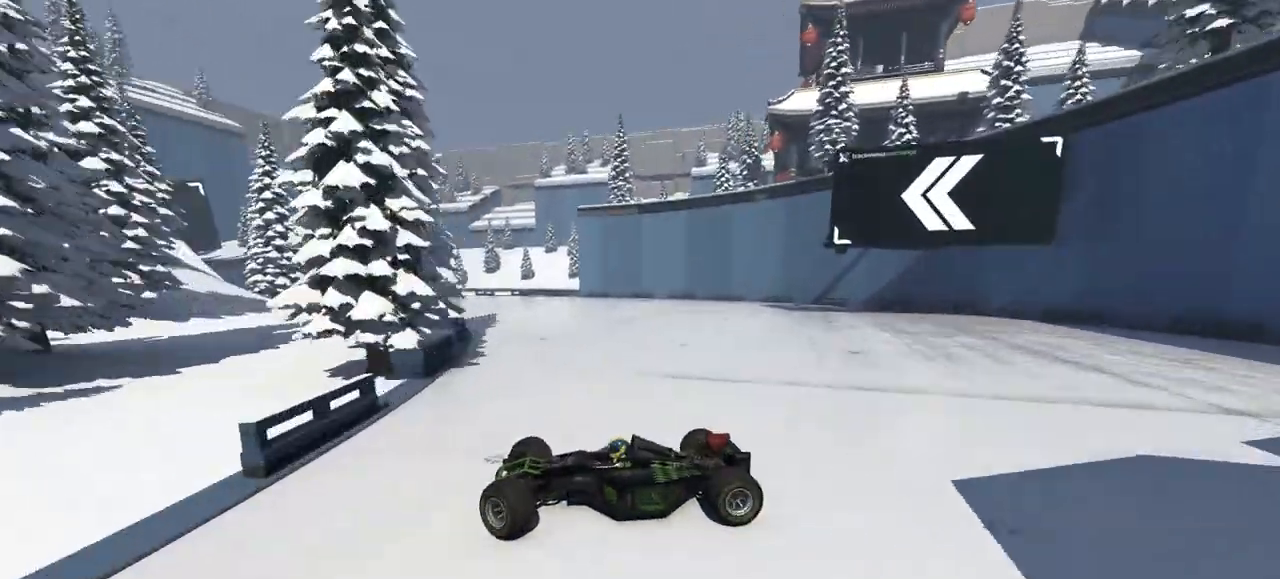
{"keys": ["right", "up"], "events": [[300, "down", "down"], [333, "down", "up"]]}
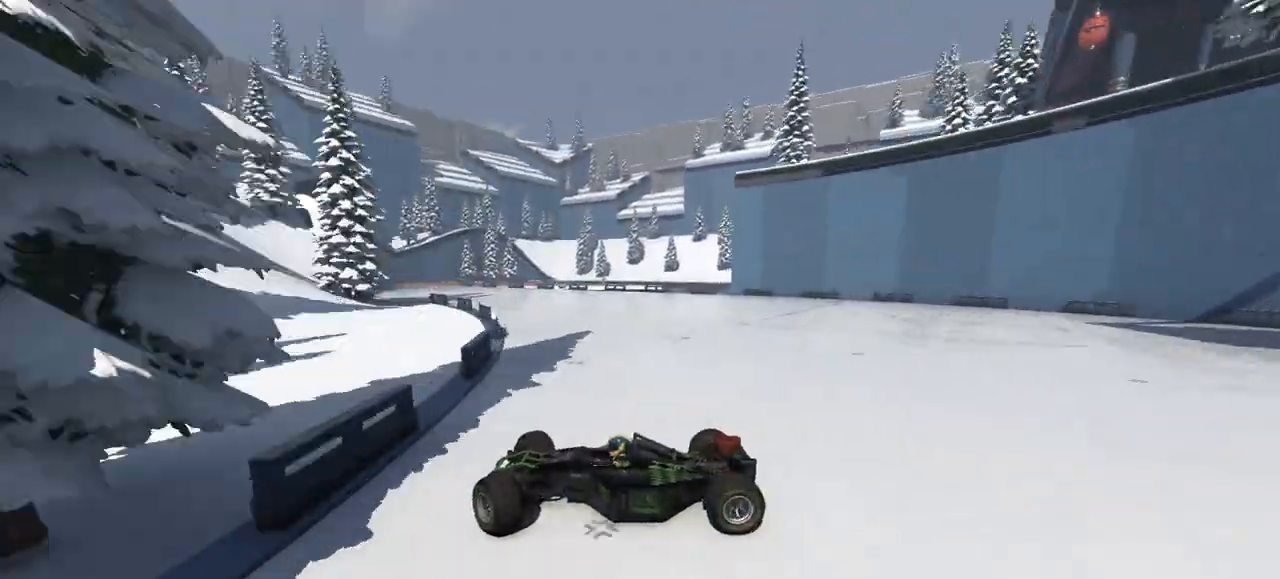
{"keys": ["right", "up"], "events": []}
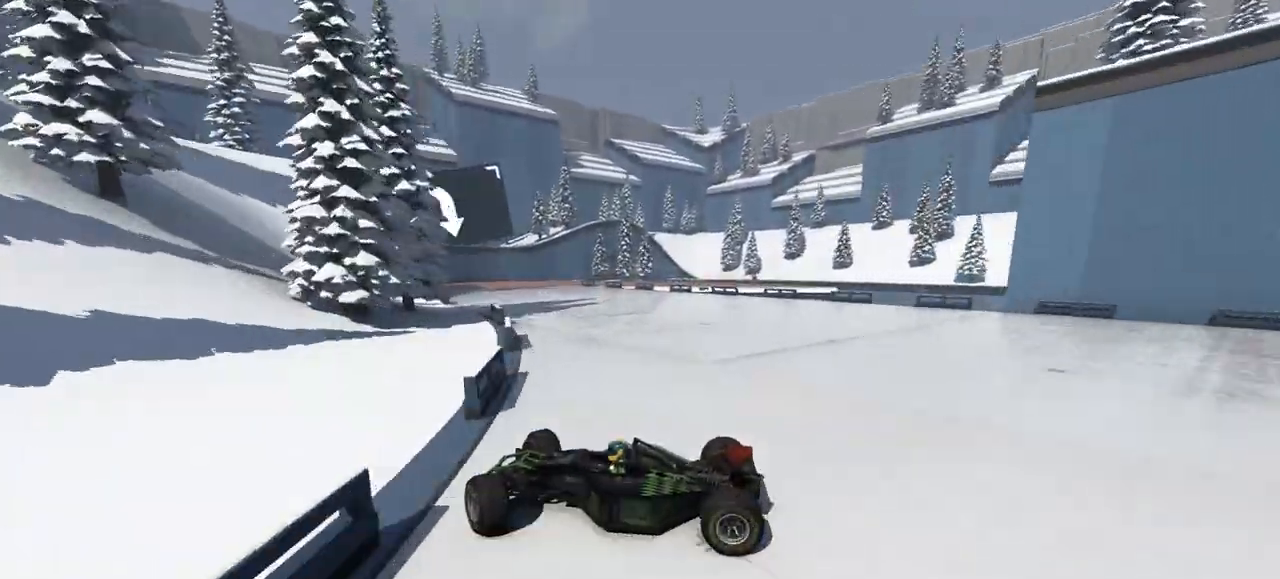
{"keys": ["right"], "events": [[333, "up", "up"]]}
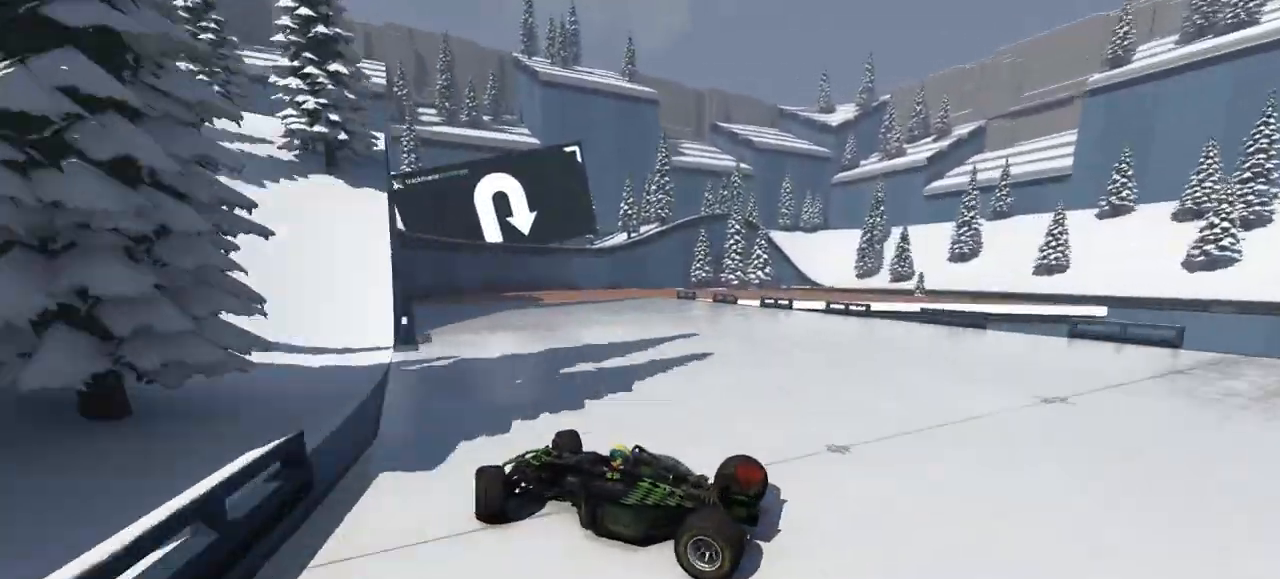
{"keys": ["right", "up"], "events": [[233, "up", "down"]]}
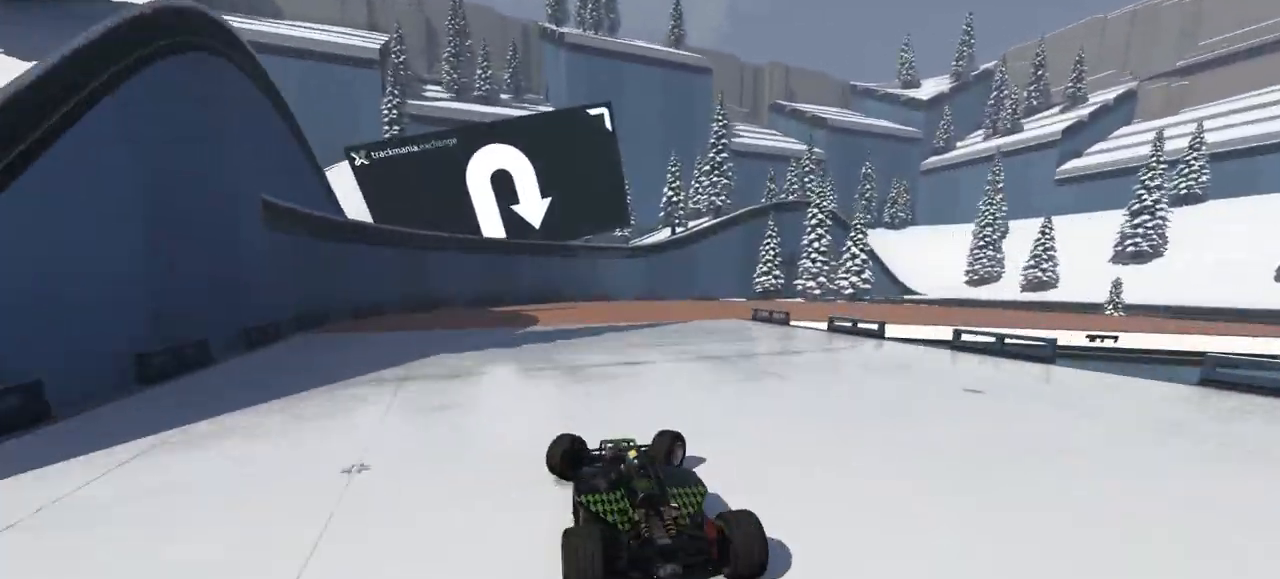
{"keys": ["right", "up"], "events": []}
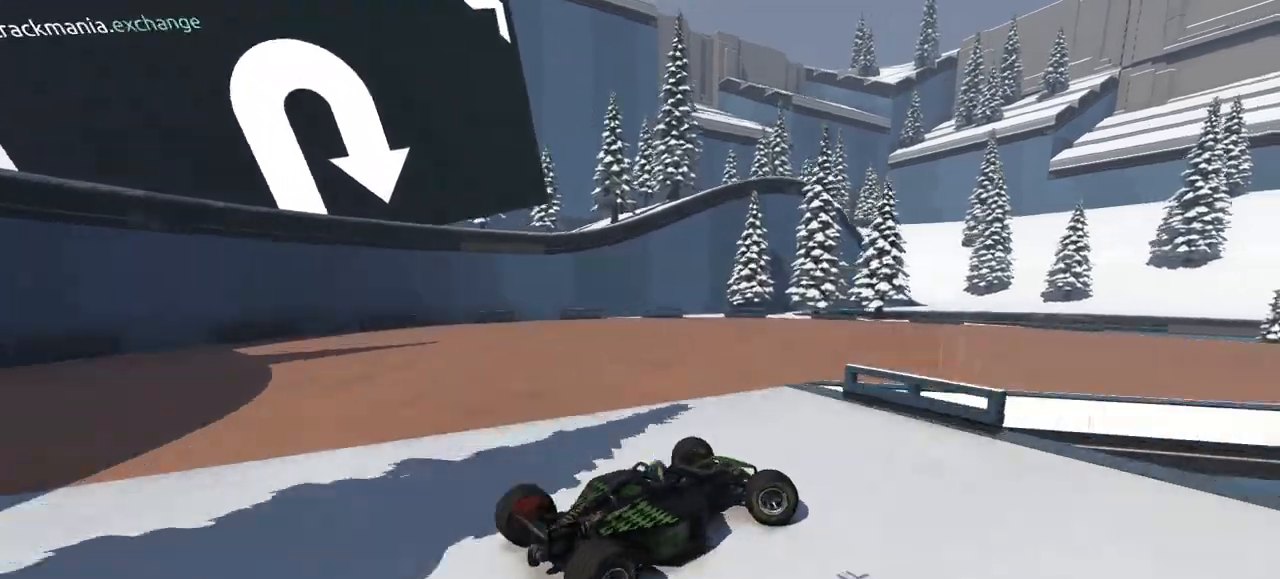
{"keys": ["right", "up"], "events": []}
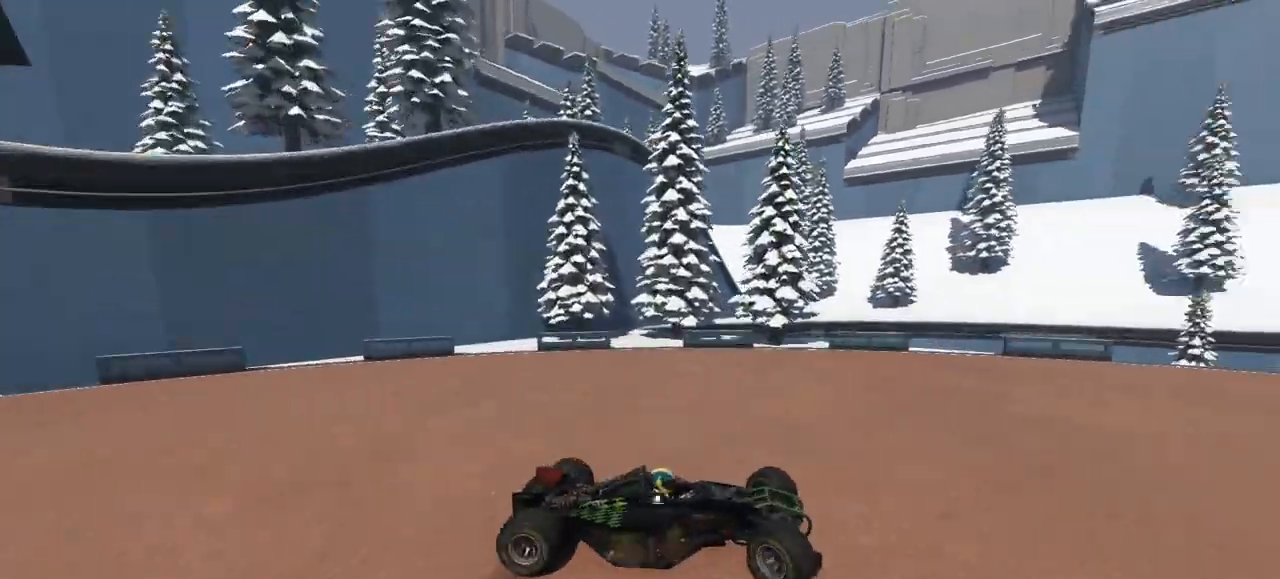
{"keys": ["left", "up"], "events": [[267, "right", "up"], [300, "left", "down"]]}
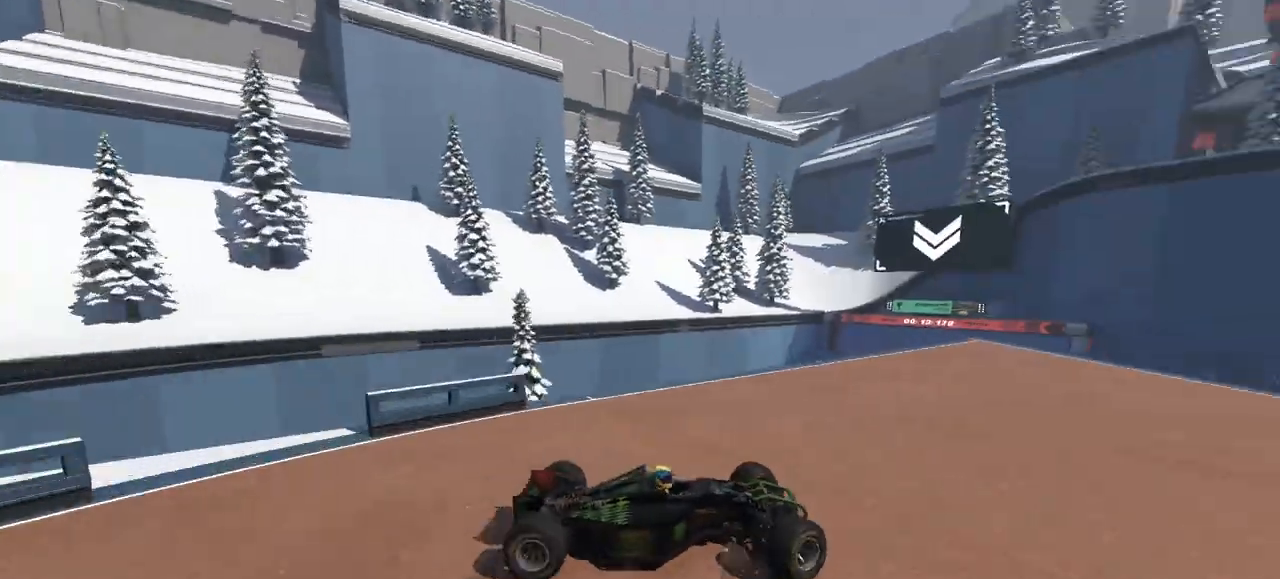
{"keys": ["up"], "events": [[500, "left", "up"]]}
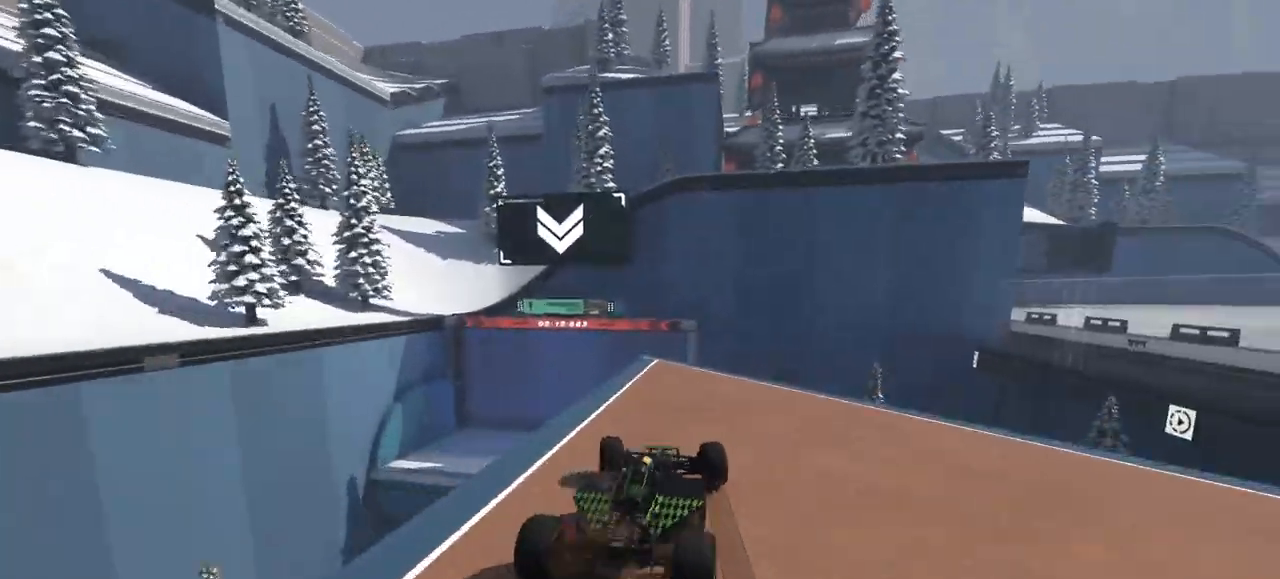
{"keys": ["up"], "events": [[333, "right", "down"], [467, "right", "up"]]}
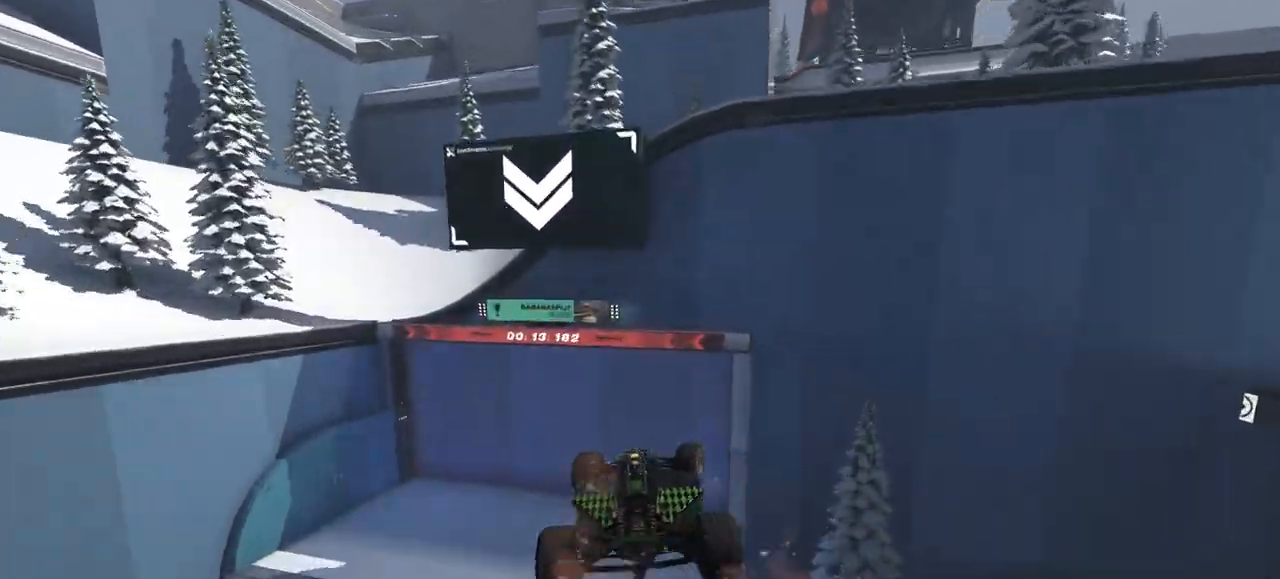
{"keys": ["up"], "events": []}